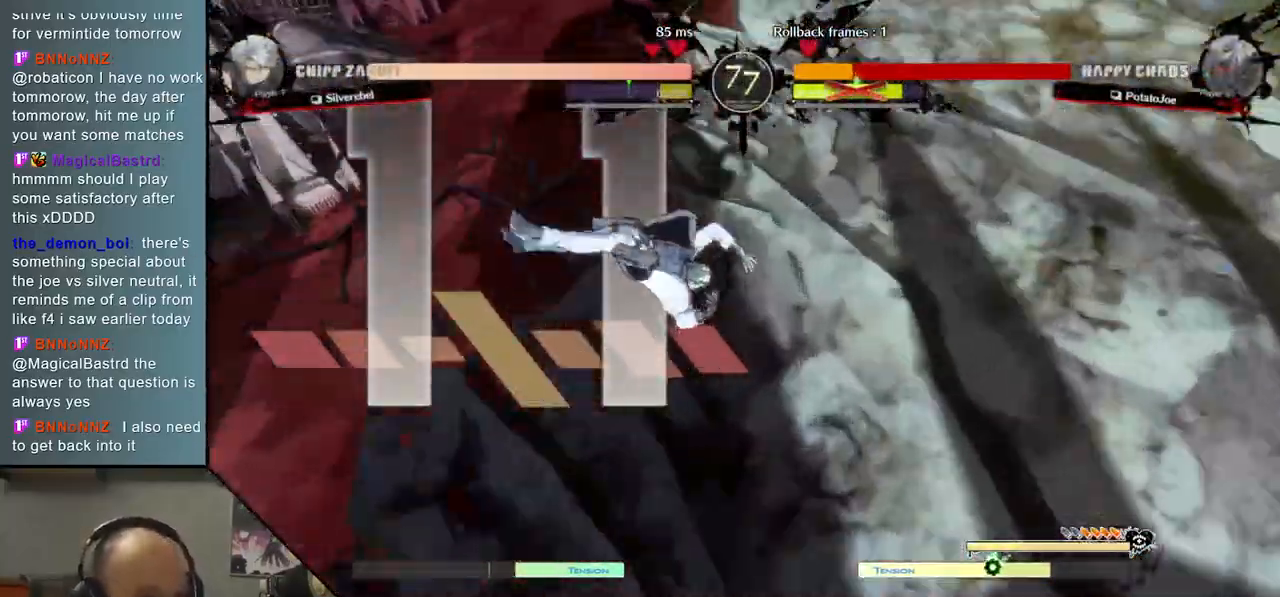
Gameplay with a controller (arcade stick); each line is a JSON object with the inputs held at the frame after it. "events" lists button and stick changes between this image and that frame as [ms after this image, input, new state], when the widget could be followed in between. Not read: L3 R3 other_buttons.
{"buttons": [], "left_stick": "left", "events": []}
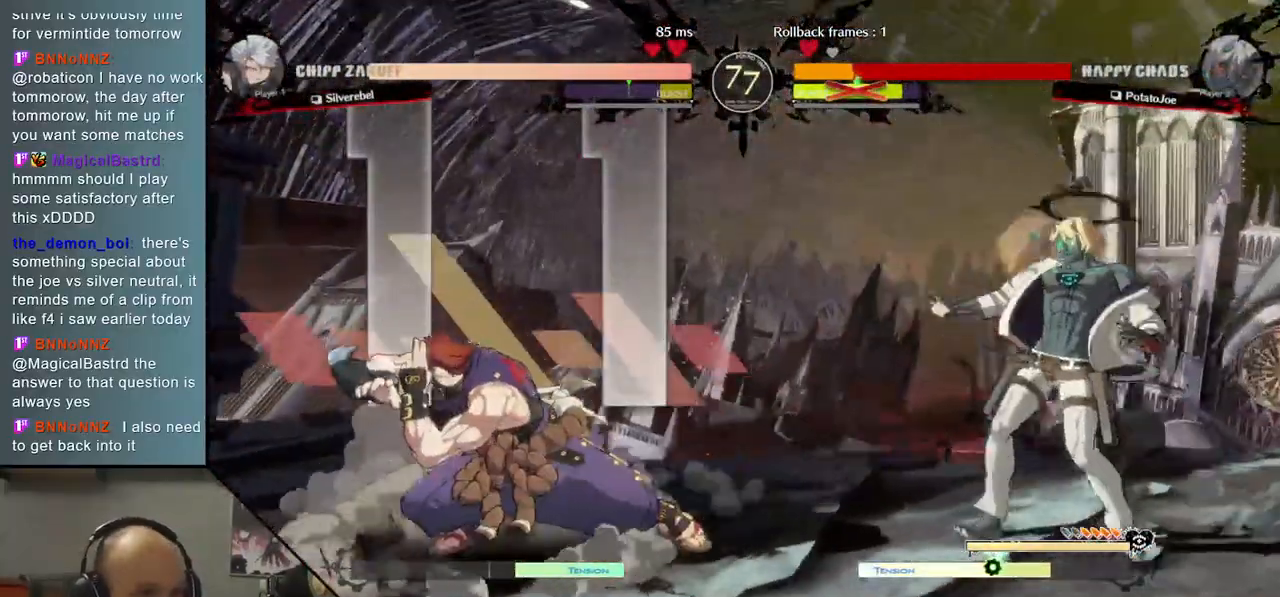
{"buttons": [], "left_stick": "left", "events": []}
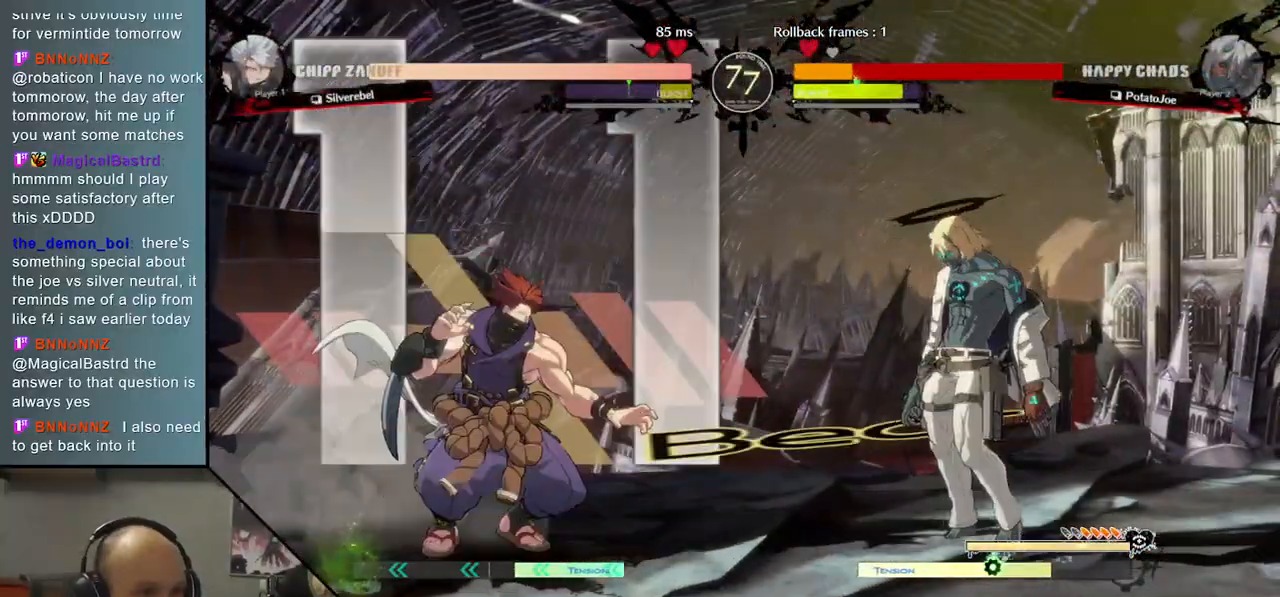
{"buttons": [], "left_stick": "left", "events": [[33, "left_stick", "down"], [83, "left_stick", "right"], [167, "R2", "down"], [183, "left_stick", "left"], [283, "R2", "up"]]}
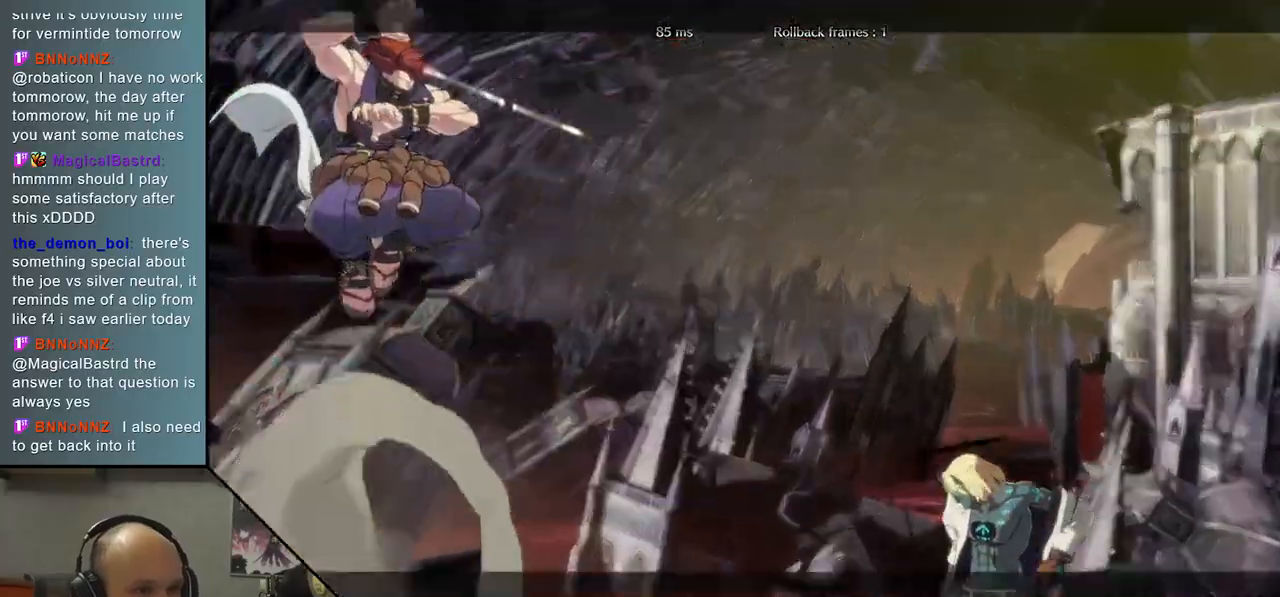
{"buttons": [], "left_stick": "center", "events": [[300, "left_stick", "center"]]}
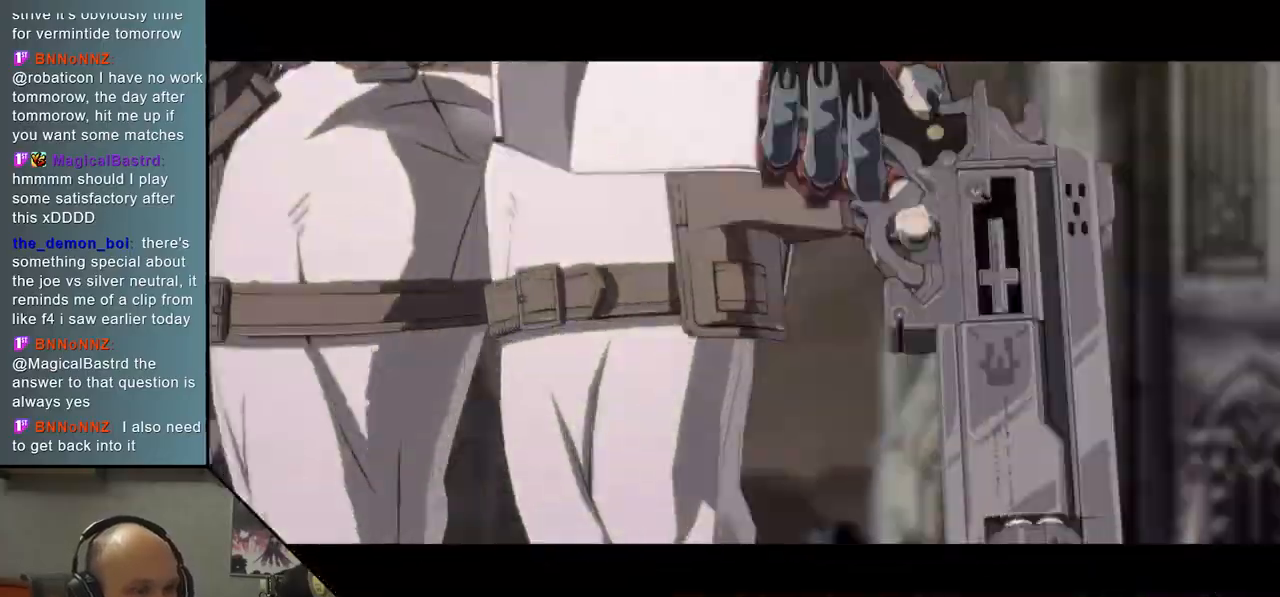
{"buttons": [], "left_stick": "center", "events": []}
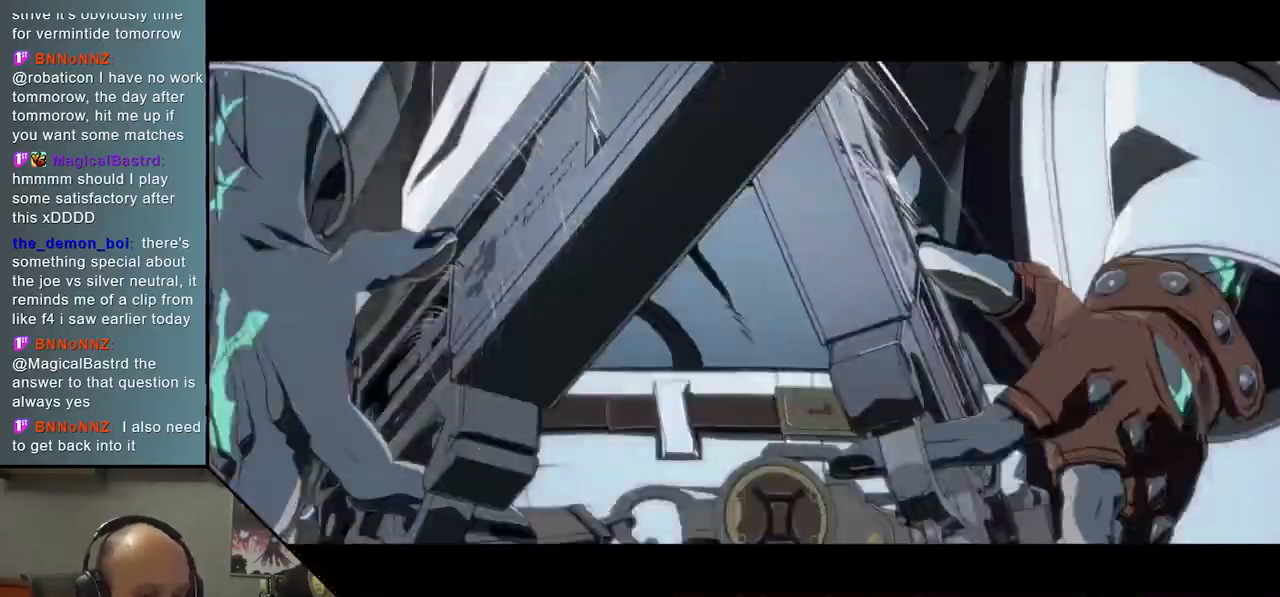
{"buttons": [], "left_stick": "center", "events": []}
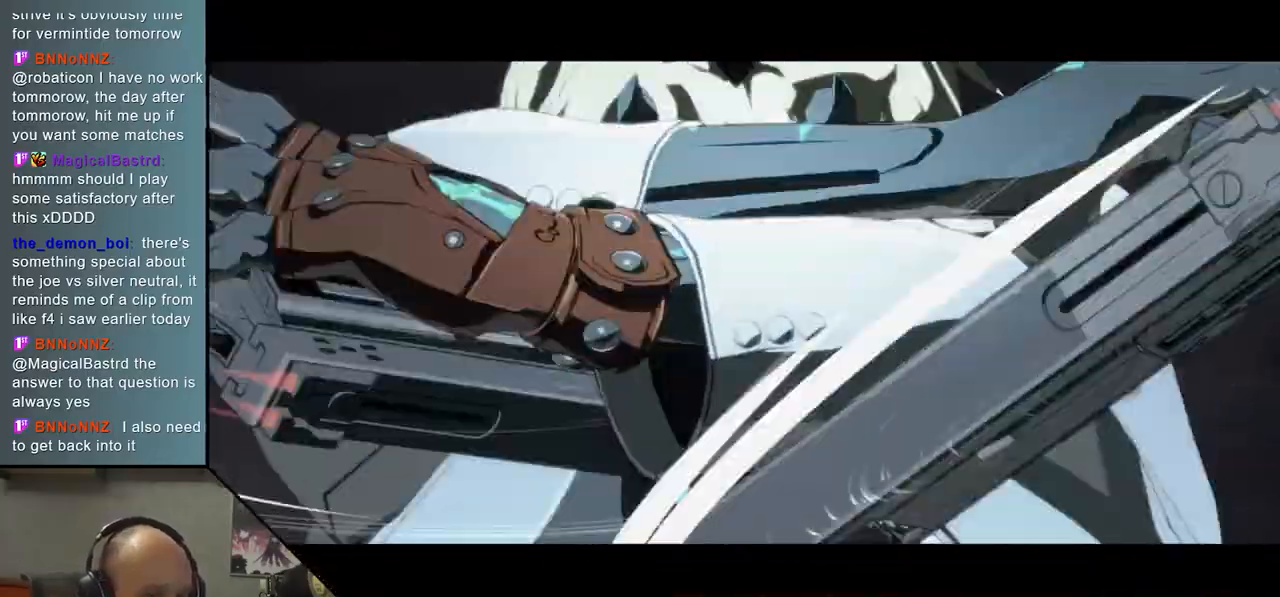
{"buttons": [], "left_stick": "center", "events": []}
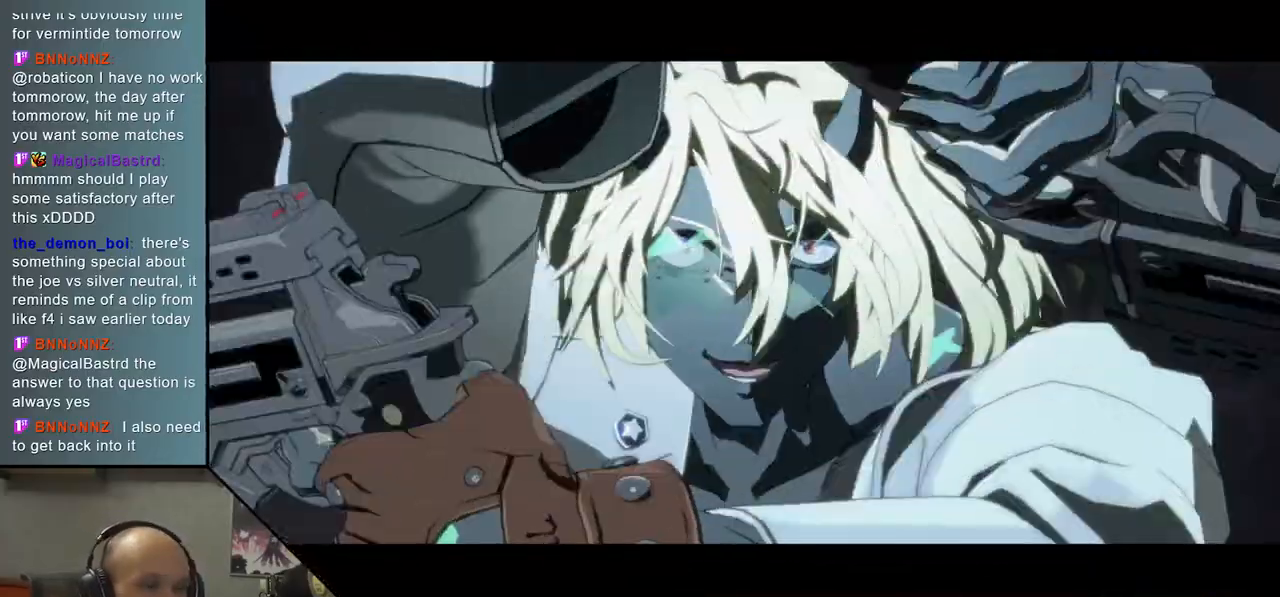
{"buttons": [], "left_stick": "center", "events": []}
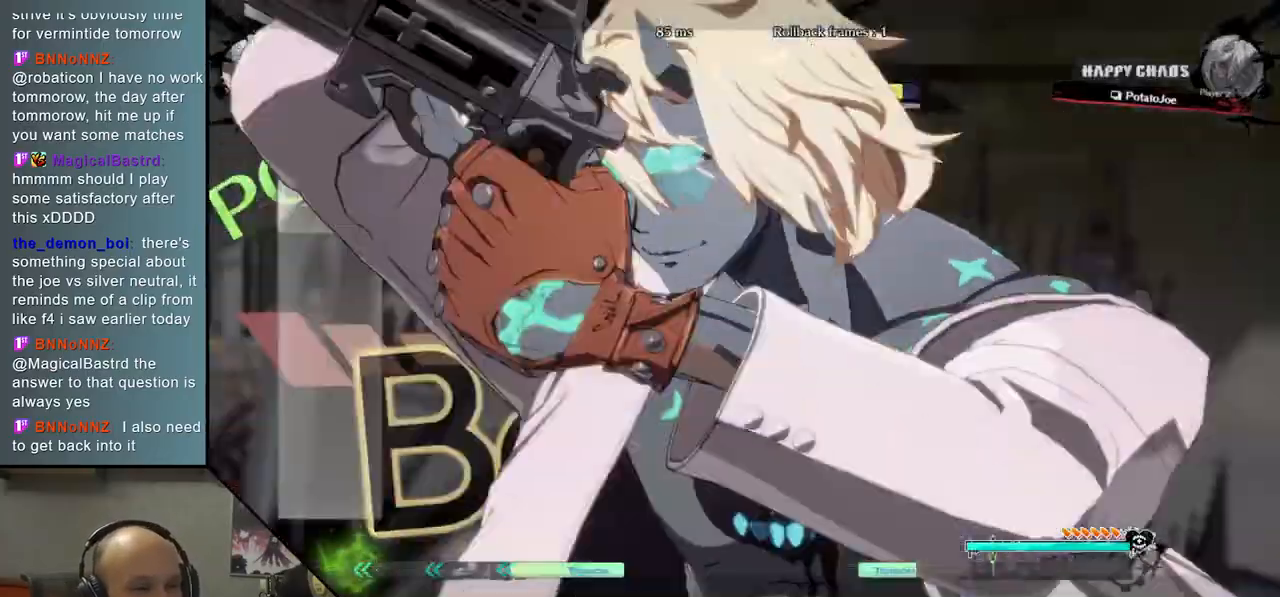
{"buttons": [], "left_stick": "center", "events": []}
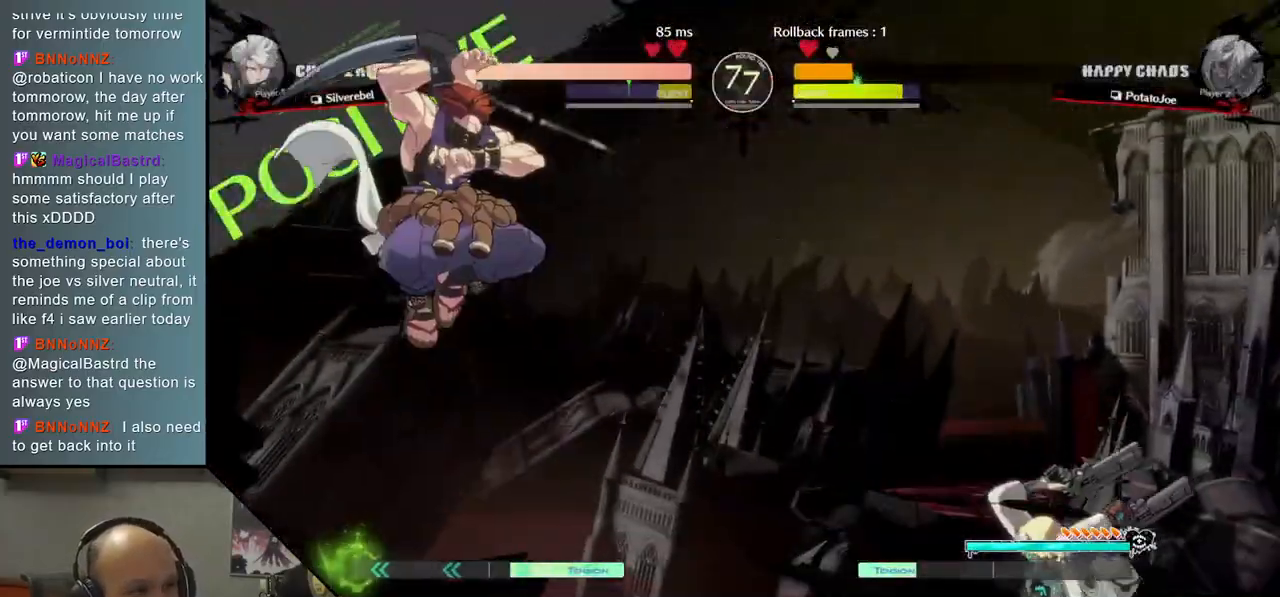
{"buttons": [], "left_stick": "center", "events": []}
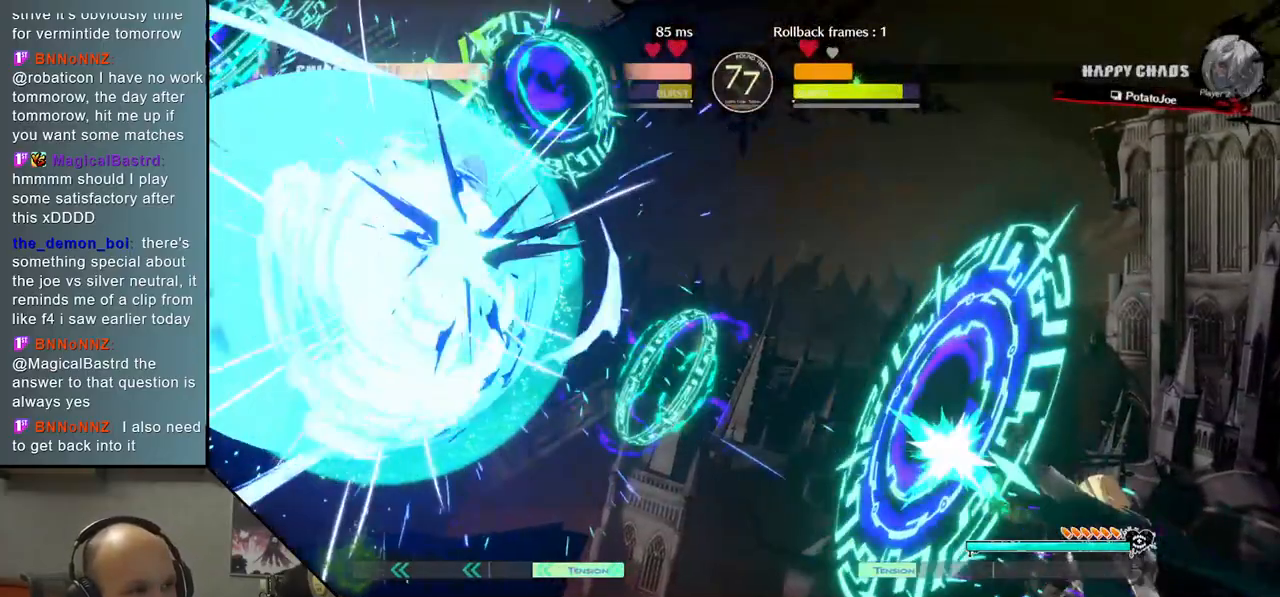
{"buttons": [], "left_stick": "center", "events": []}
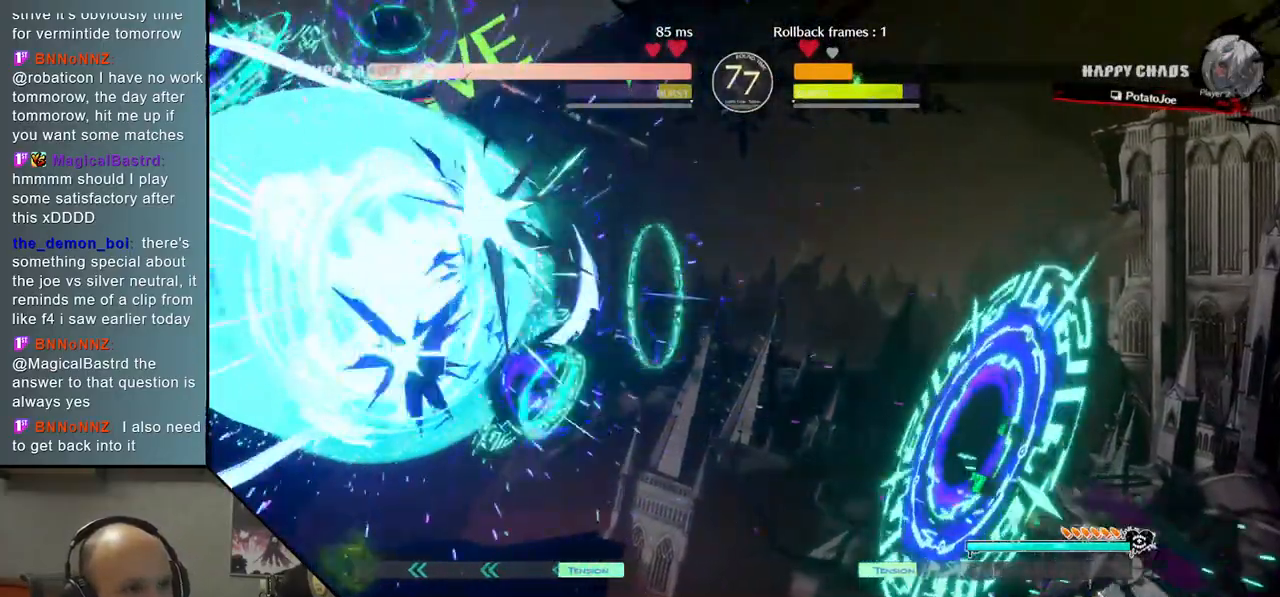
{"buttons": [], "left_stick": "center", "events": []}
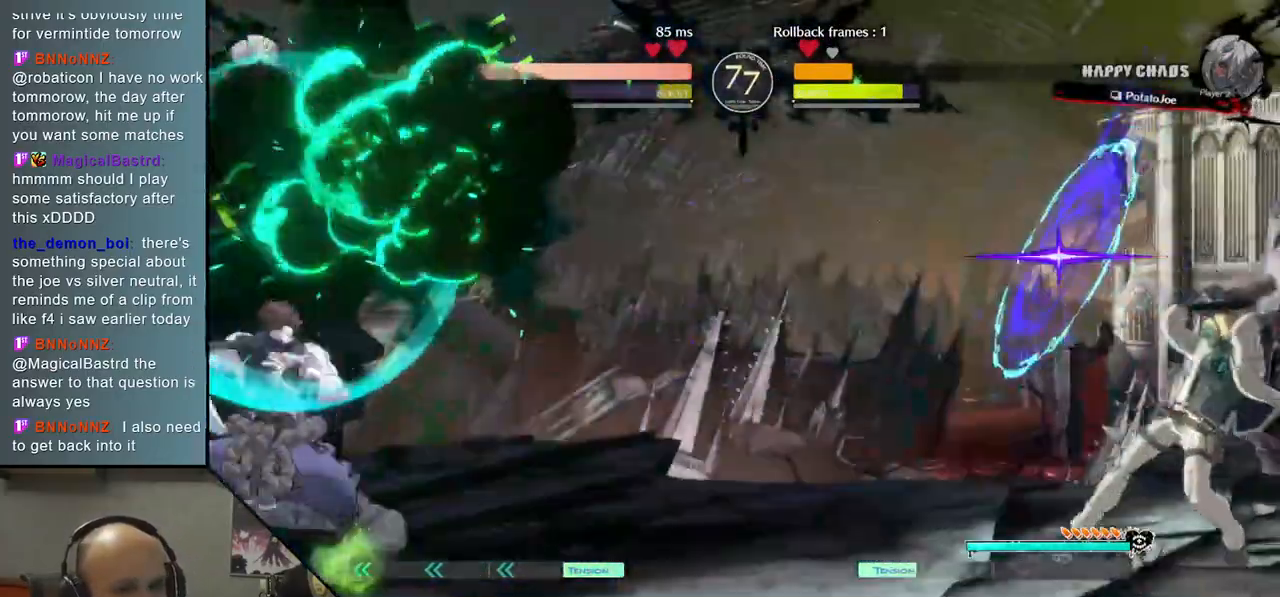
{"buttons": ["TRIANGLE"], "left_stick": "left", "events": [[283, "left_stick", "left"], [383, "TRIANGLE", "down"]]}
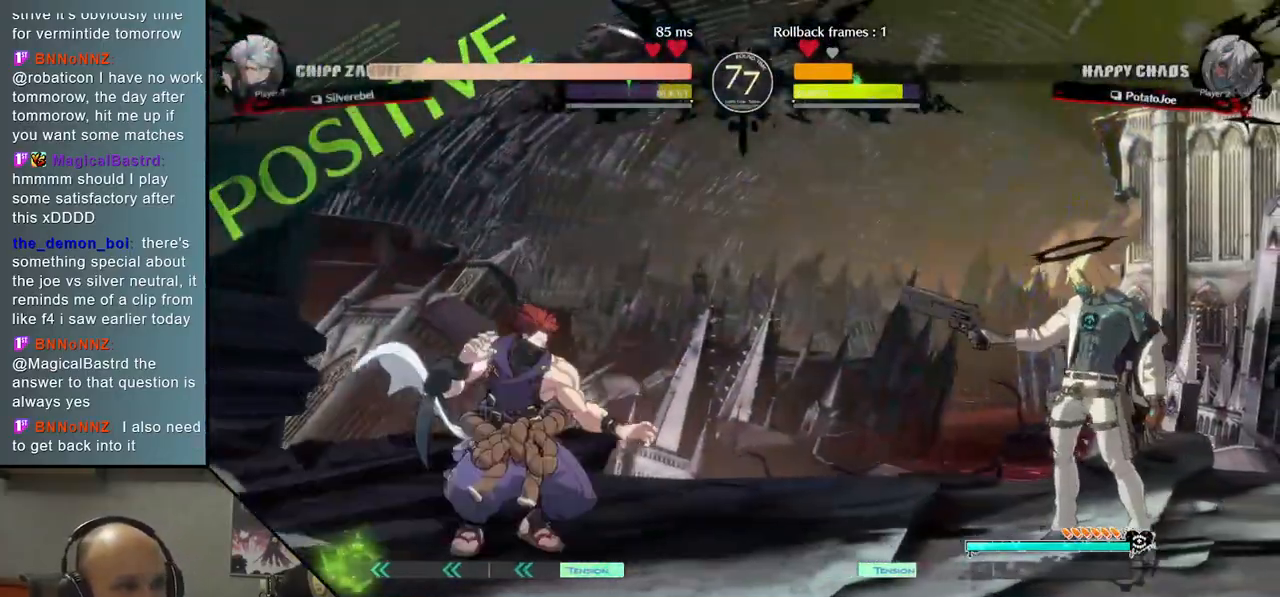
{"buttons": [], "left_stick": "right", "events": [[83, "TRIANGLE", "up"], [200, "left_stick", "right"]]}
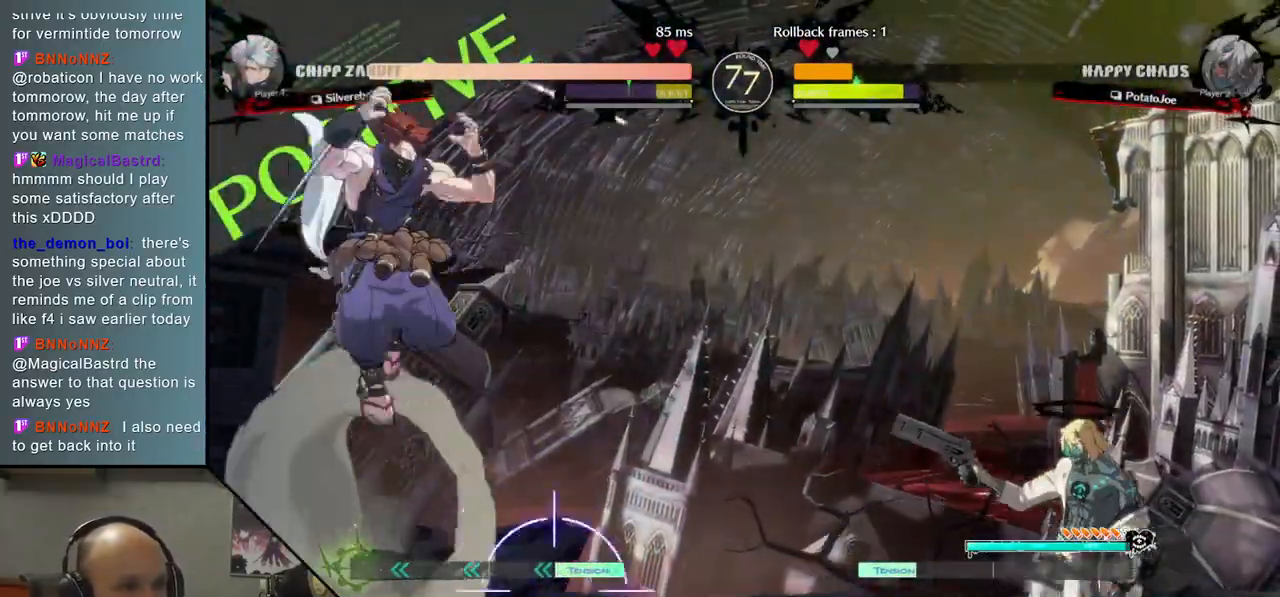
{"buttons": [], "left_stick": "down-right", "events": [[367, "left_stick", "down-right"]]}
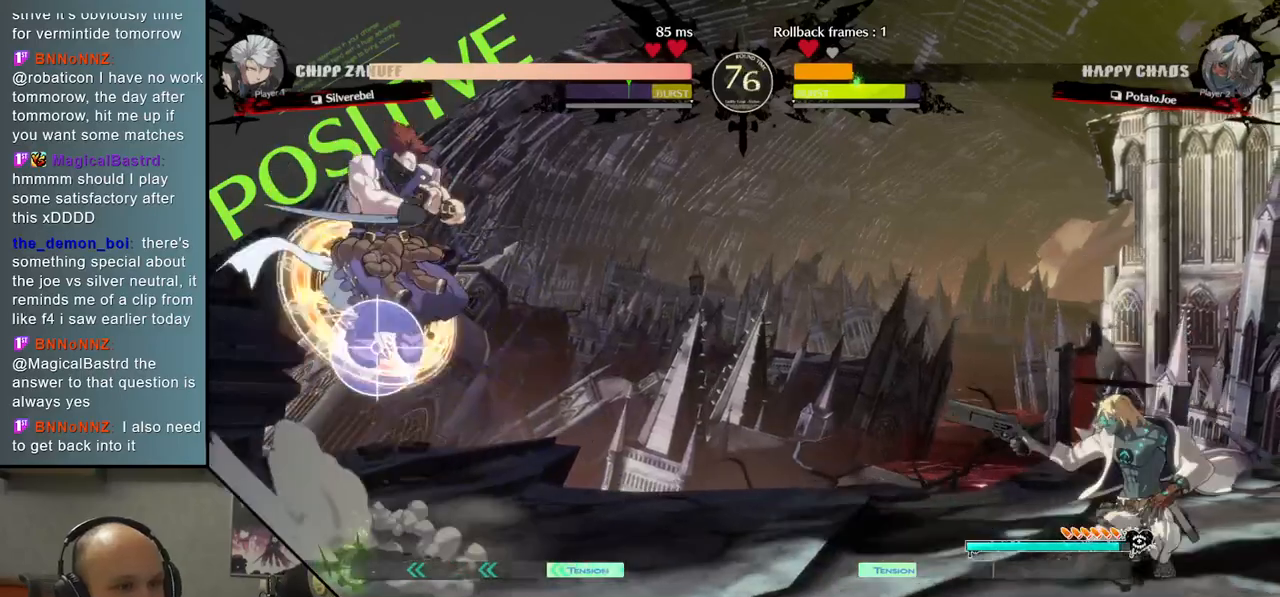
{"buttons": [], "left_stick": "up-right", "events": [[83, "left_stick", "down"], [117, "L2", "down"], [283, "L2", "up"], [417, "left_stick", "right"], [483, "left_stick", "up-right"]]}
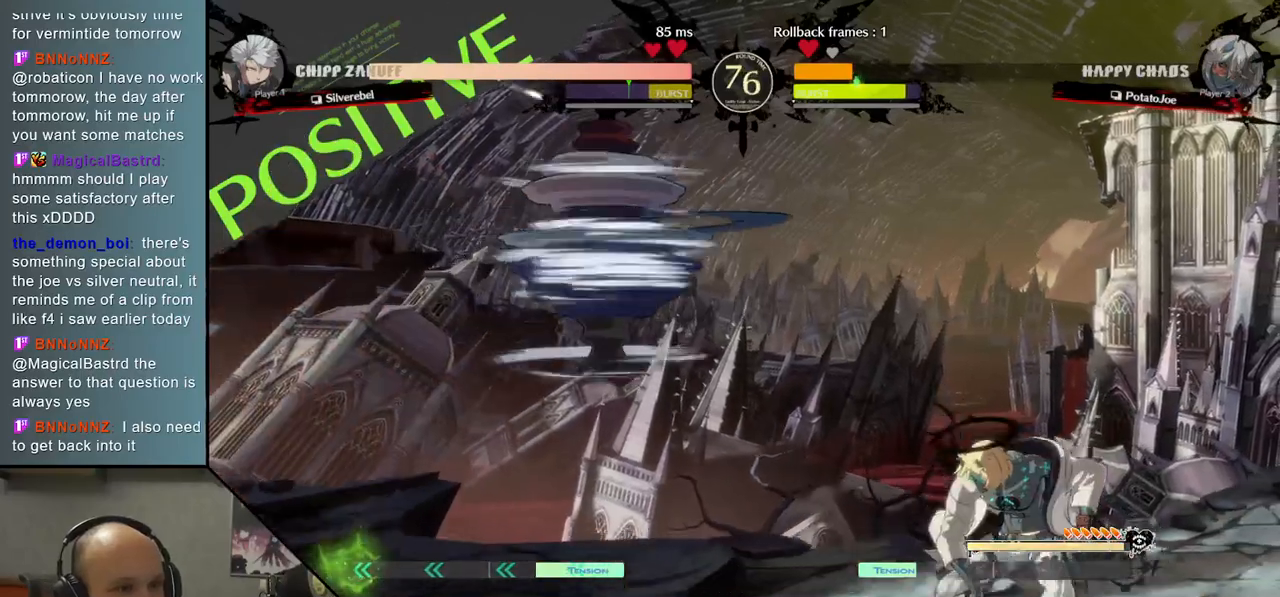
{"buttons": [], "left_stick": "center", "events": [[267, "left_stick", "right"], [500, "left_stick", "center"]]}
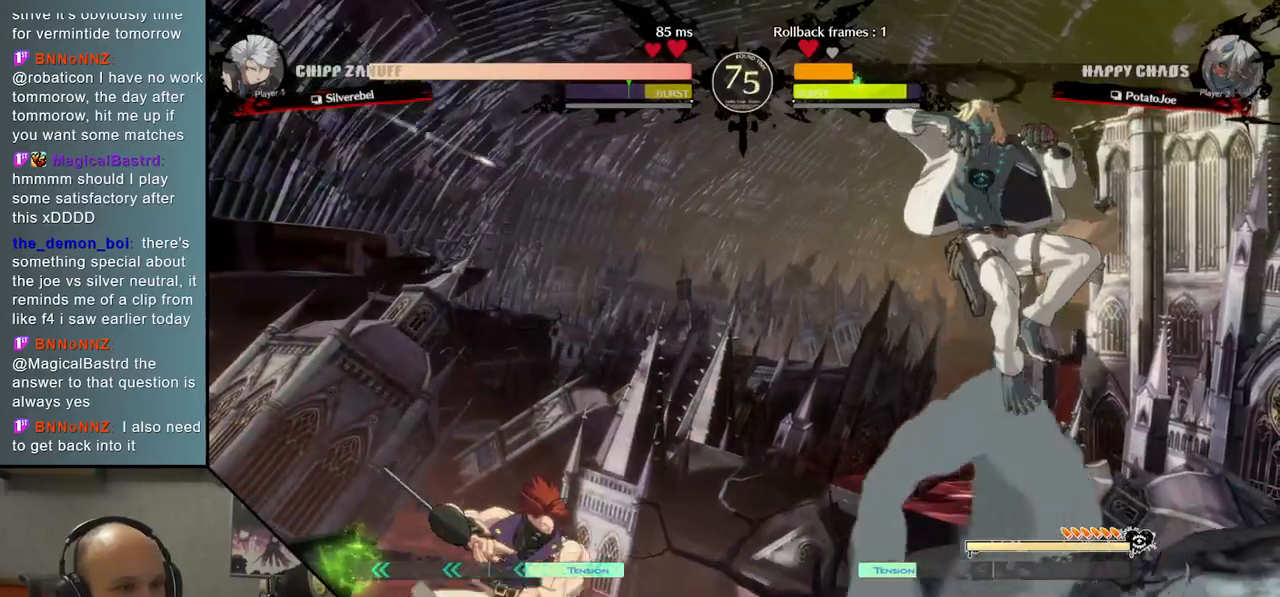
{"buttons": [], "left_stick": "down", "events": [[50, "left_stick", "left"], [83, "TRIANGLE", "down"], [233, "TRIANGLE", "up"], [400, "SQUARE", "down"], [400, "left_stick", "down"], [483, "SQUARE", "up"]]}
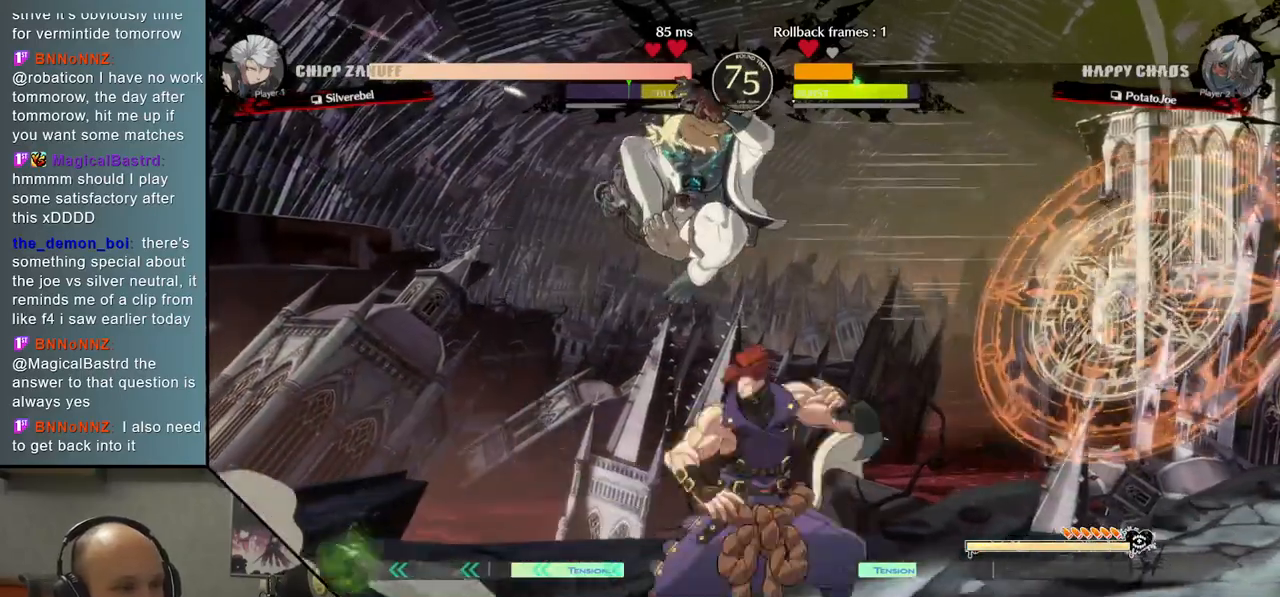
{"buttons": [], "left_stick": "center", "events": [[83, "SQUARE", "down"], [183, "SQUARE", "up"], [300, "left_stick", "left"], [500, "left_stick", "center"]]}
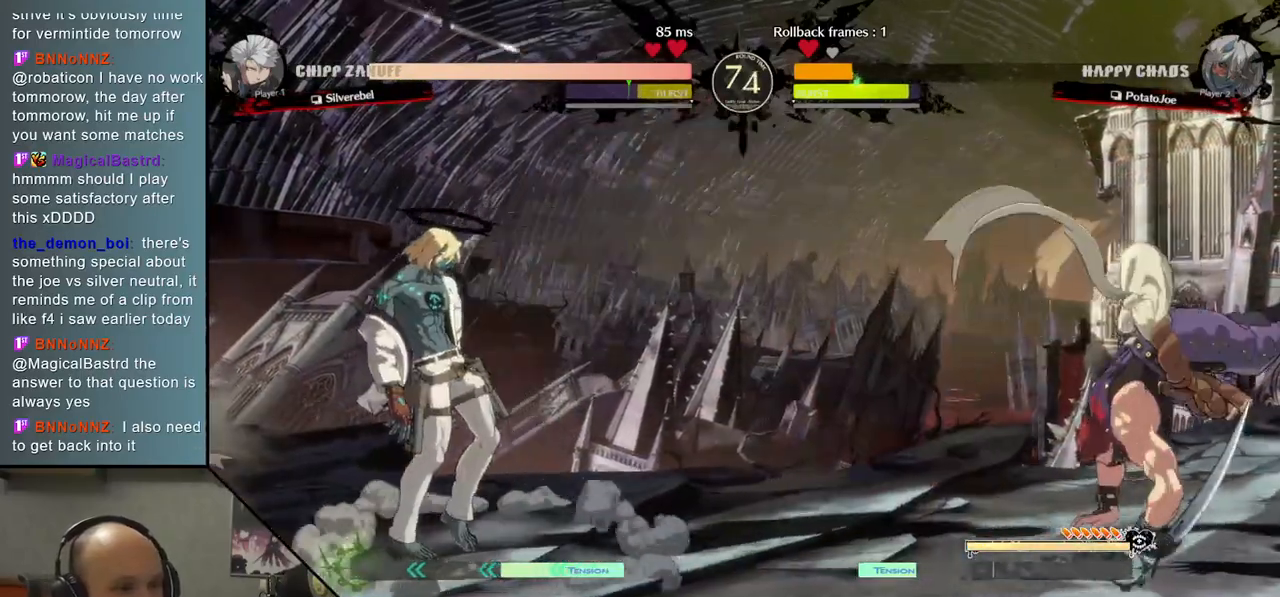
{"buttons": ["CIRCLE"], "left_stick": "right", "events": [[17, "left_stick", "right"], [450, "CIRCLE", "down"]]}
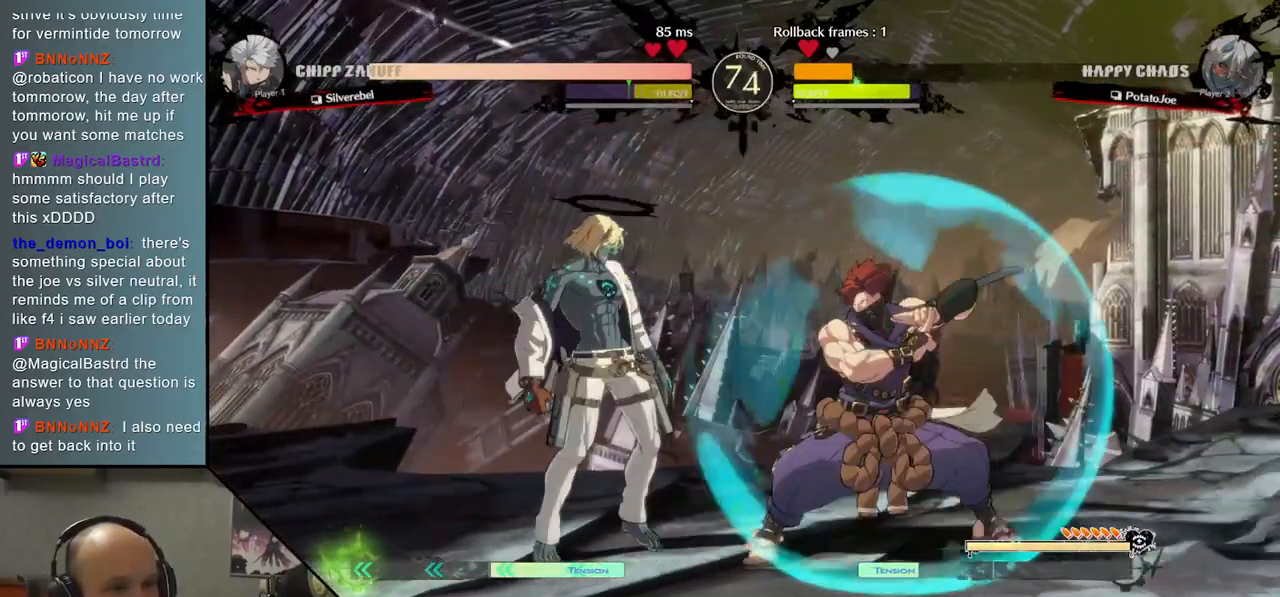
{"buttons": [], "left_stick": "left", "events": [[50, "CIRCLE", "up"], [283, "left_stick", "down"], [433, "left_stick", "left"]]}